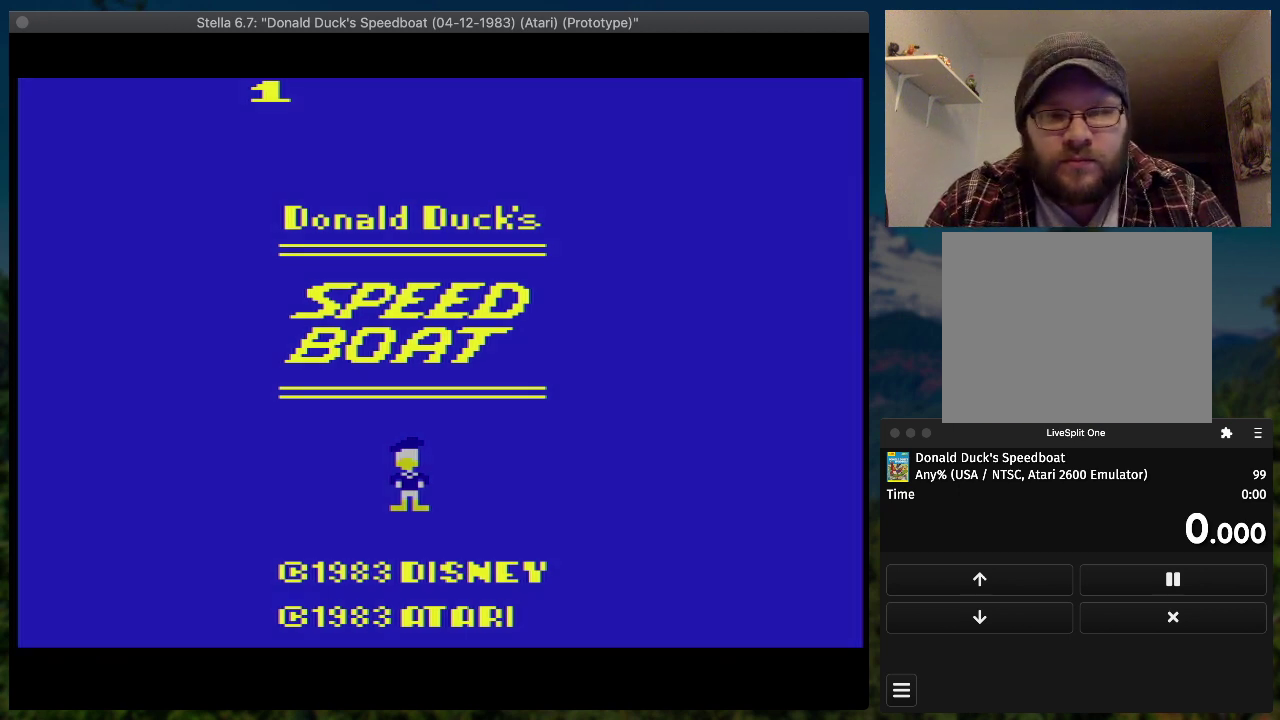
Gameplay with a controller (PlayStation layout); each line is a JSON object with the inputs held at the frame after it. "events" lists button and stick changes between this image and that frame as [ms after this image, input, new state], when the widget could be followed in between. Not read: L3 R3 left_stick right_stick.
{"buttons": ["DPAD_RIGHT"], "events": [[367, "START", "down"], [467, "START", "up"], [500, "DPAD_RIGHT", "down"]]}
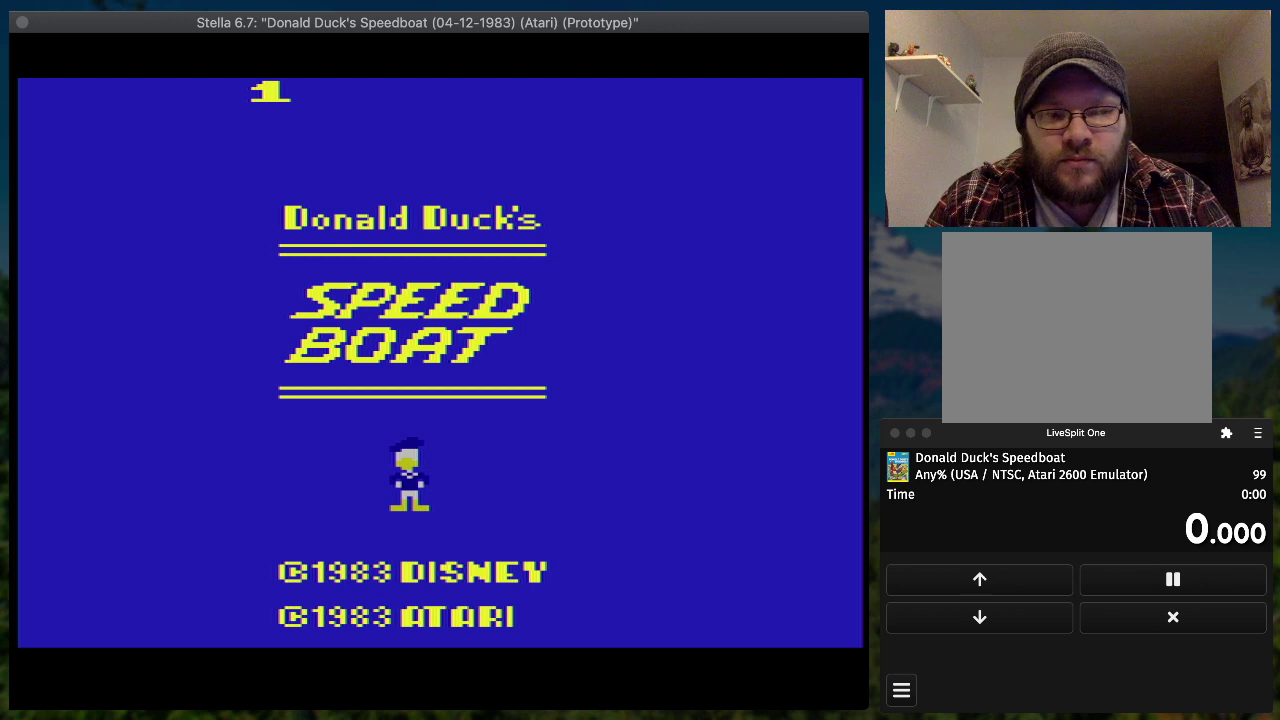
{"buttons": ["SQUARE", "DPAD_RIGHT"], "events": [[67, "SQUARE", "down"]]}
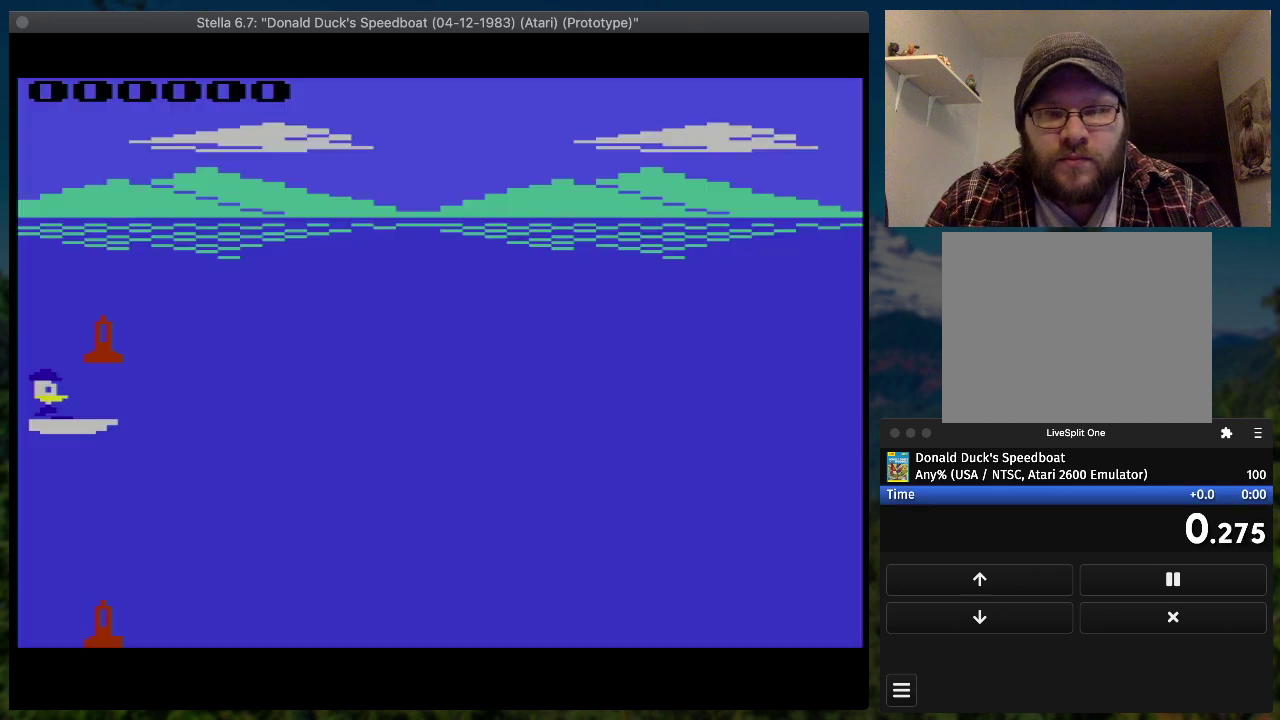
{"buttons": ["SQUARE", "DPAD_RIGHT"], "events": []}
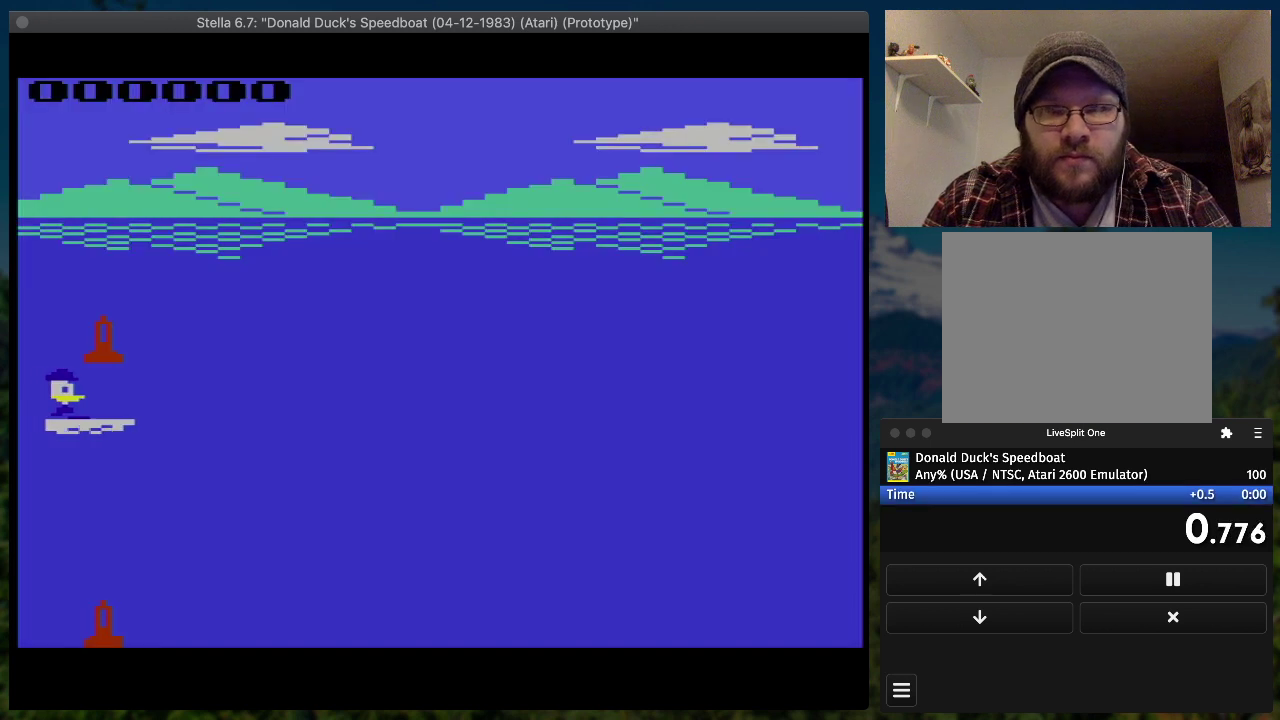
{"buttons": ["SQUARE", "DPAD_RIGHT"], "events": []}
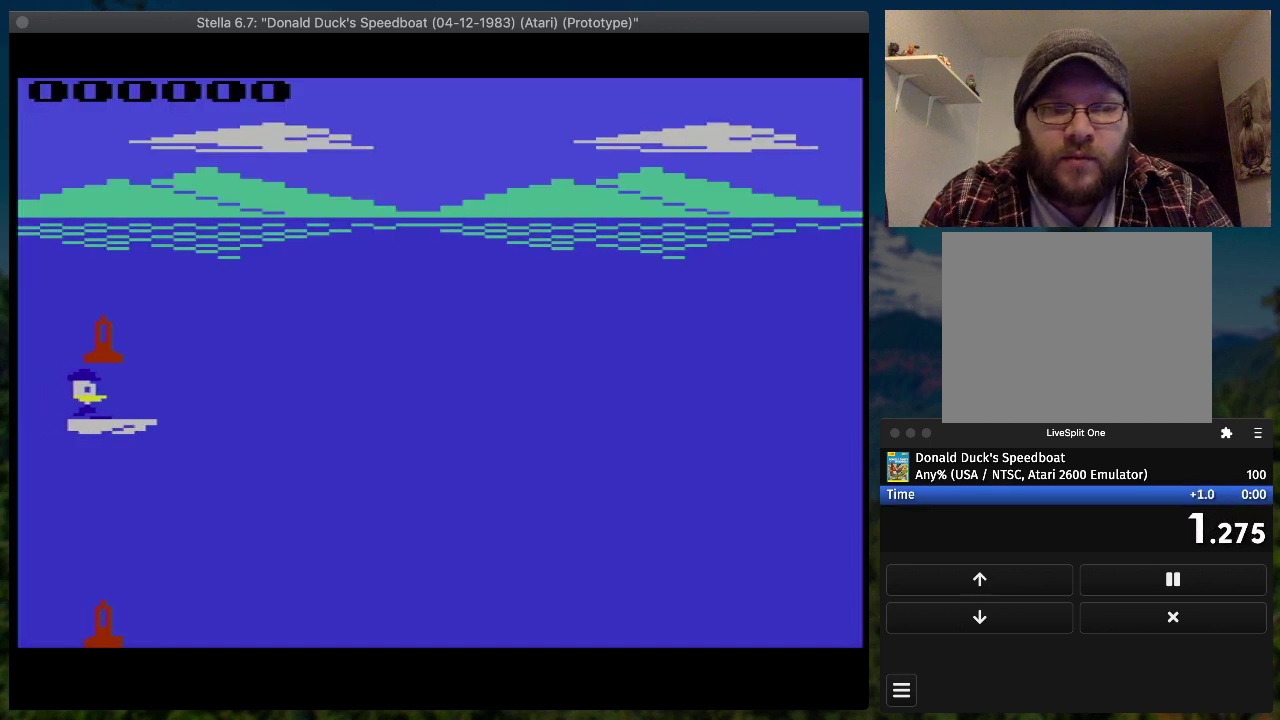
{"buttons": ["SQUARE", "DPAD_RIGHT"], "events": []}
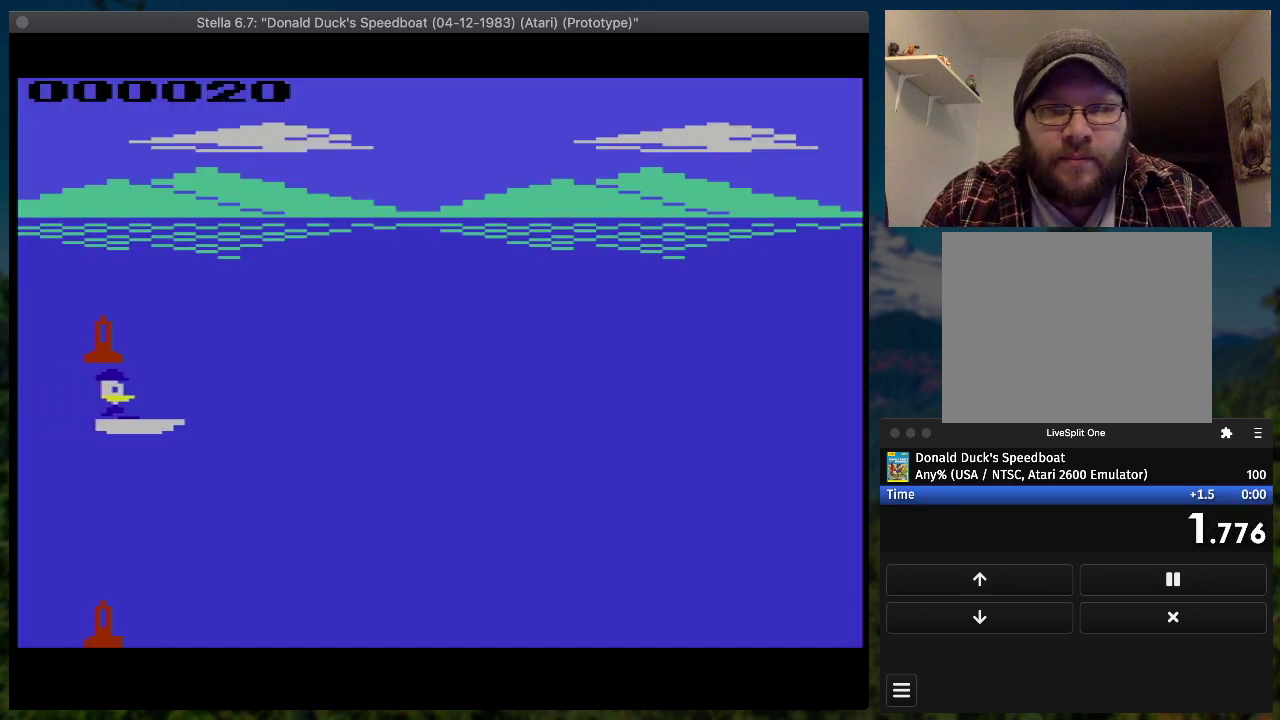
{"buttons": ["SQUARE", "DPAD_RIGHT"], "events": []}
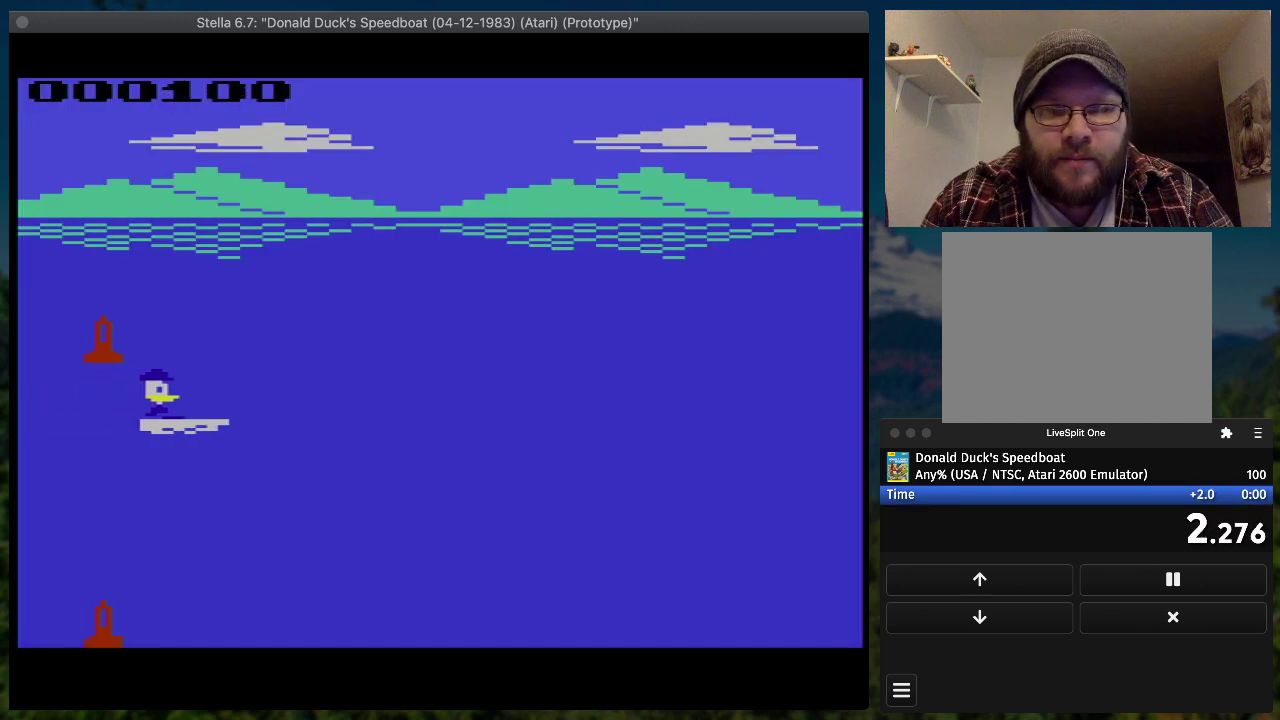
{"buttons": ["SQUARE", "DPAD_RIGHT"], "events": []}
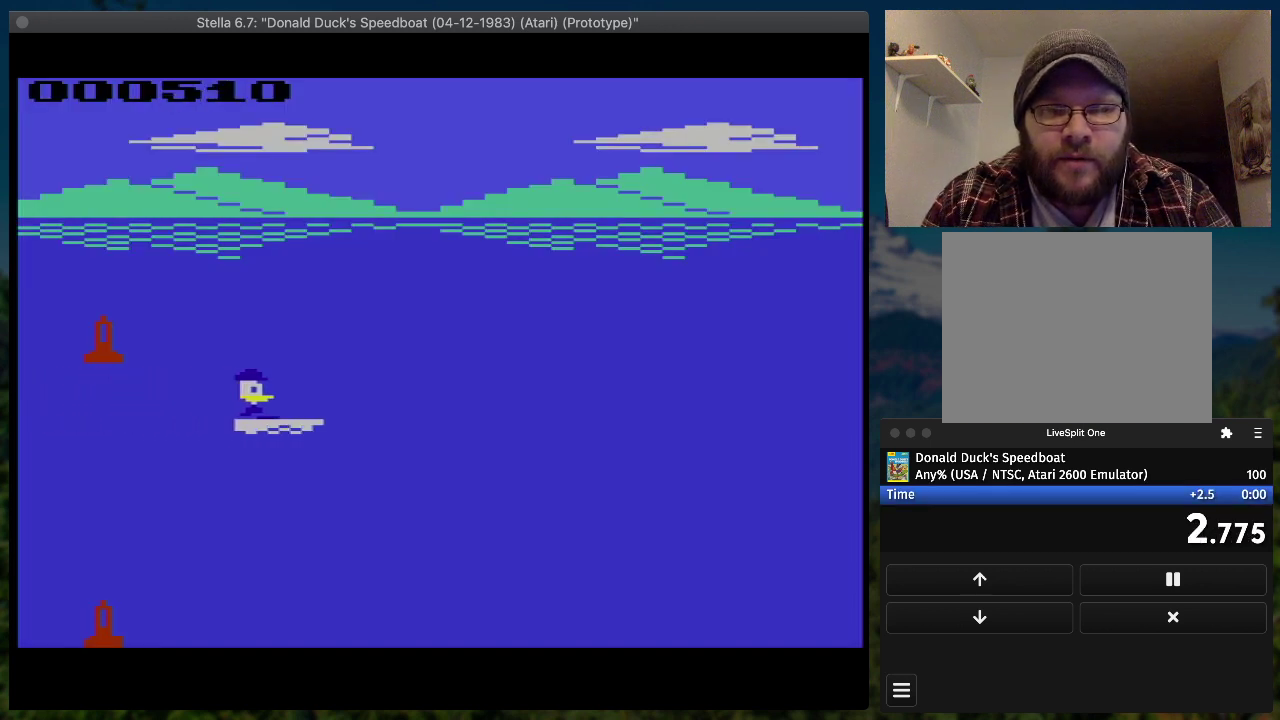
{"buttons": ["SQUARE", "DPAD_RIGHT"], "events": []}
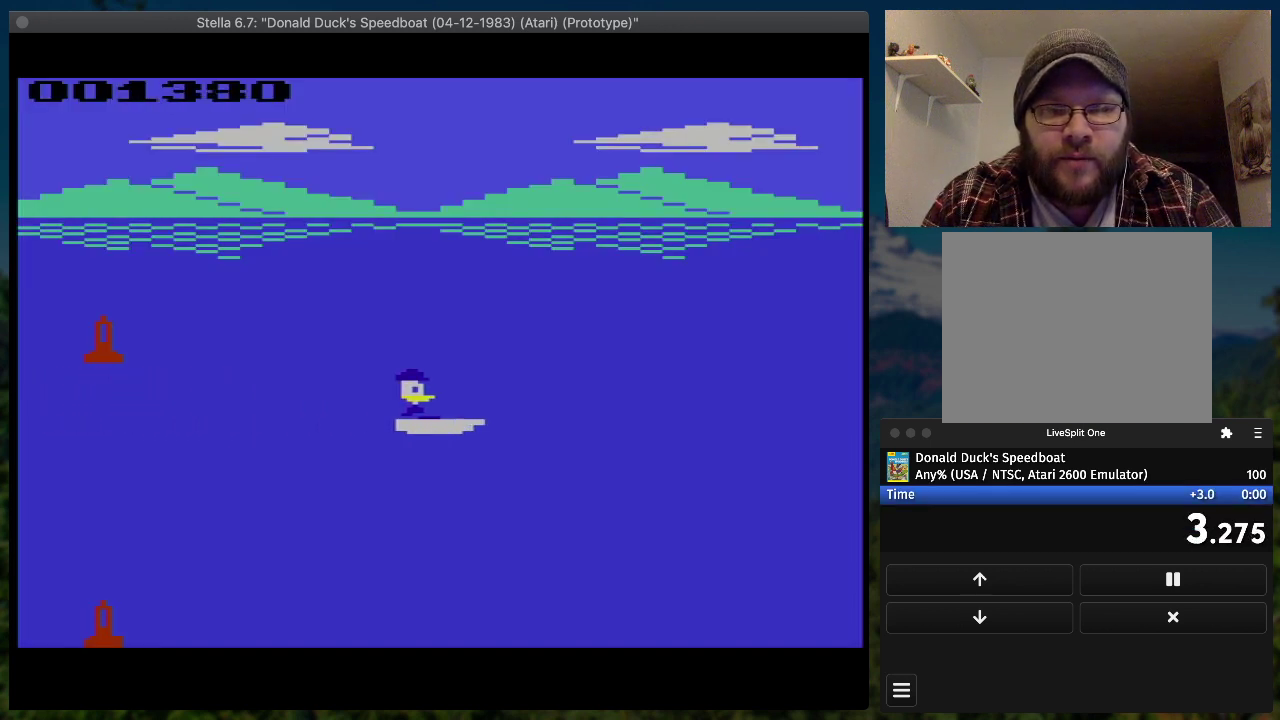
{"buttons": ["SQUARE", "DPAD_RIGHT"], "events": []}
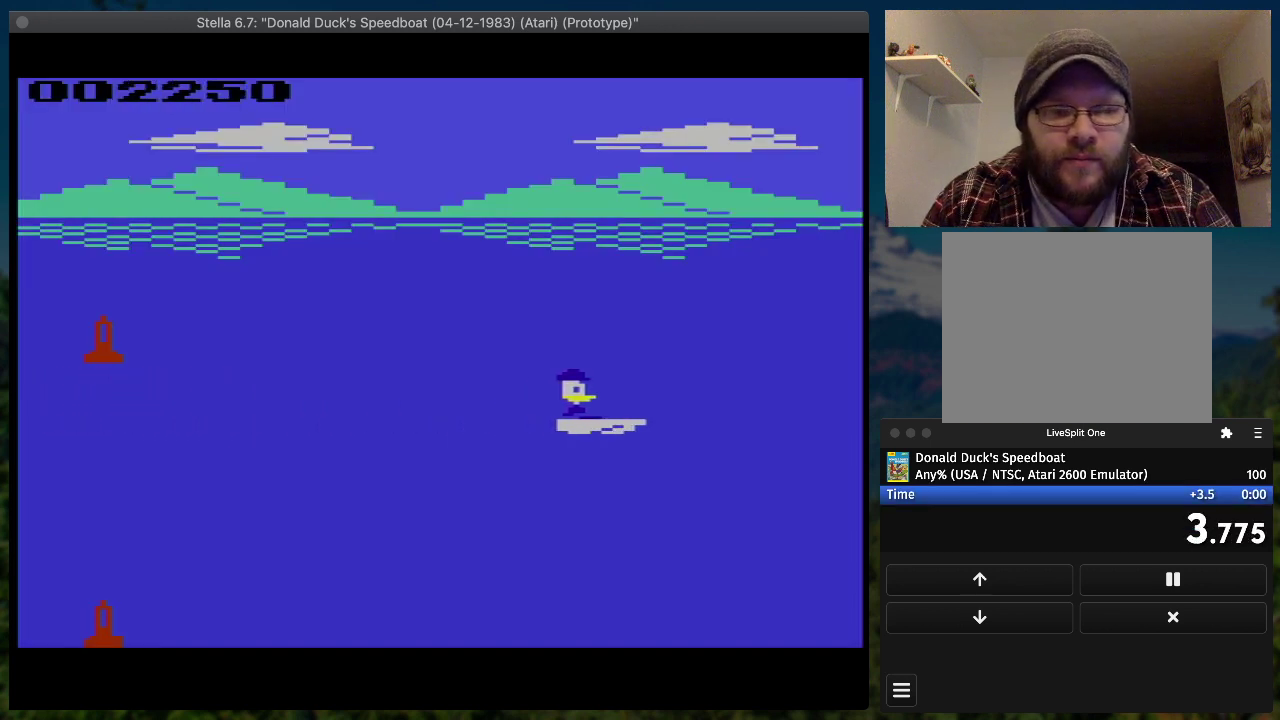
{"buttons": ["SQUARE", "DPAD_UP", "DPAD_RIGHT"], "events": [[467, "DPAD_UP", "down"]]}
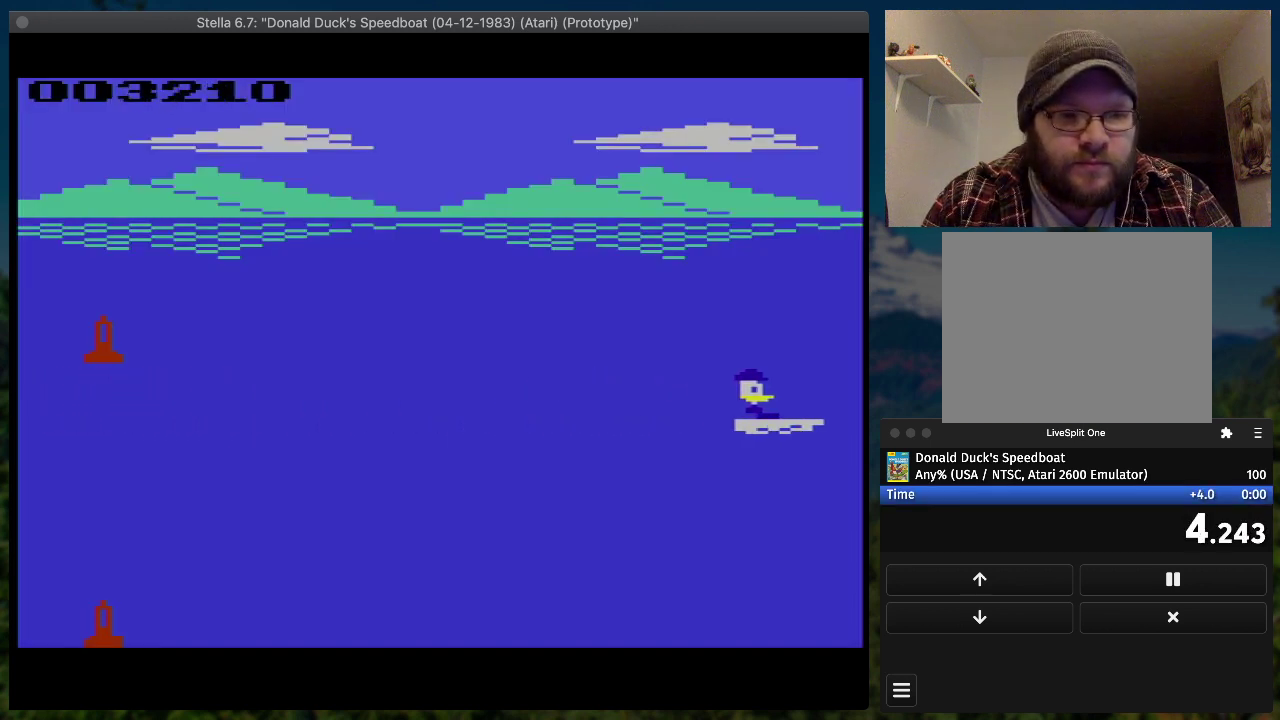
{"buttons": ["SELECT"], "events": [[267, "DPAD_RIGHT", "up"], [267, "DPAD_UP", "up"], [300, "SQUARE", "up"], [367, "SELECT", "down"]]}
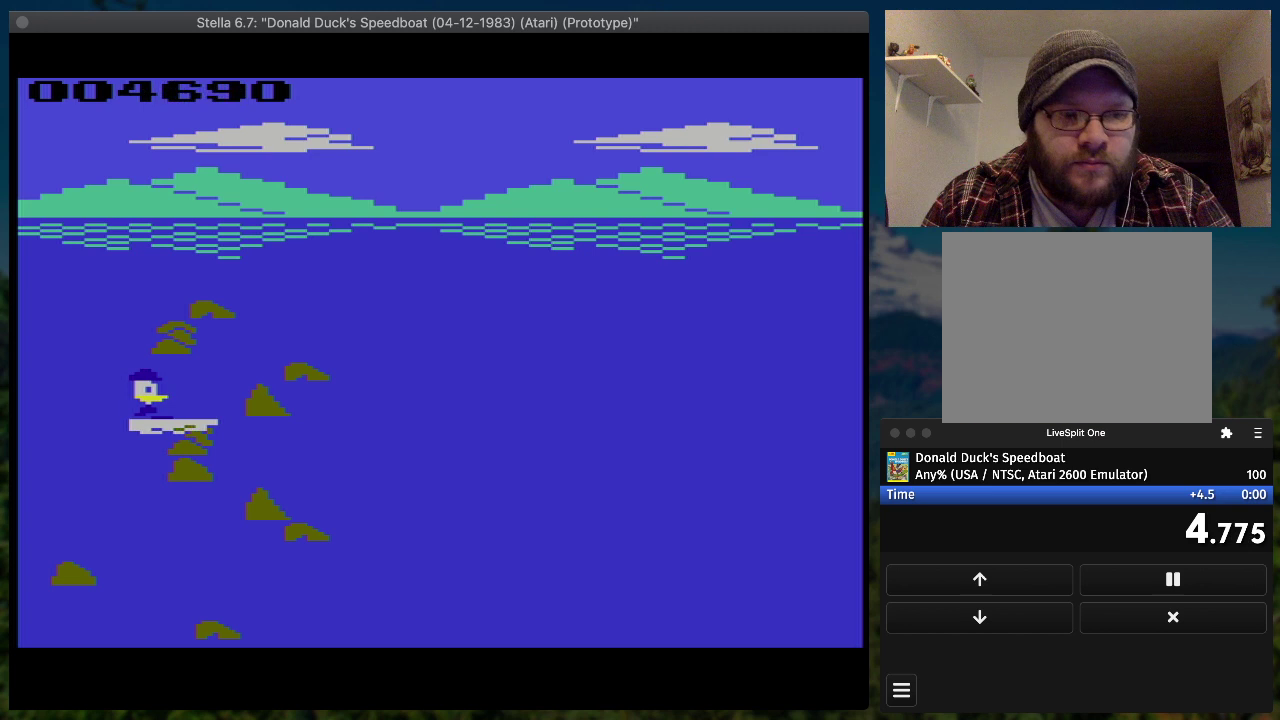
{"buttons": [], "events": [[33, "SELECT", "up"]]}
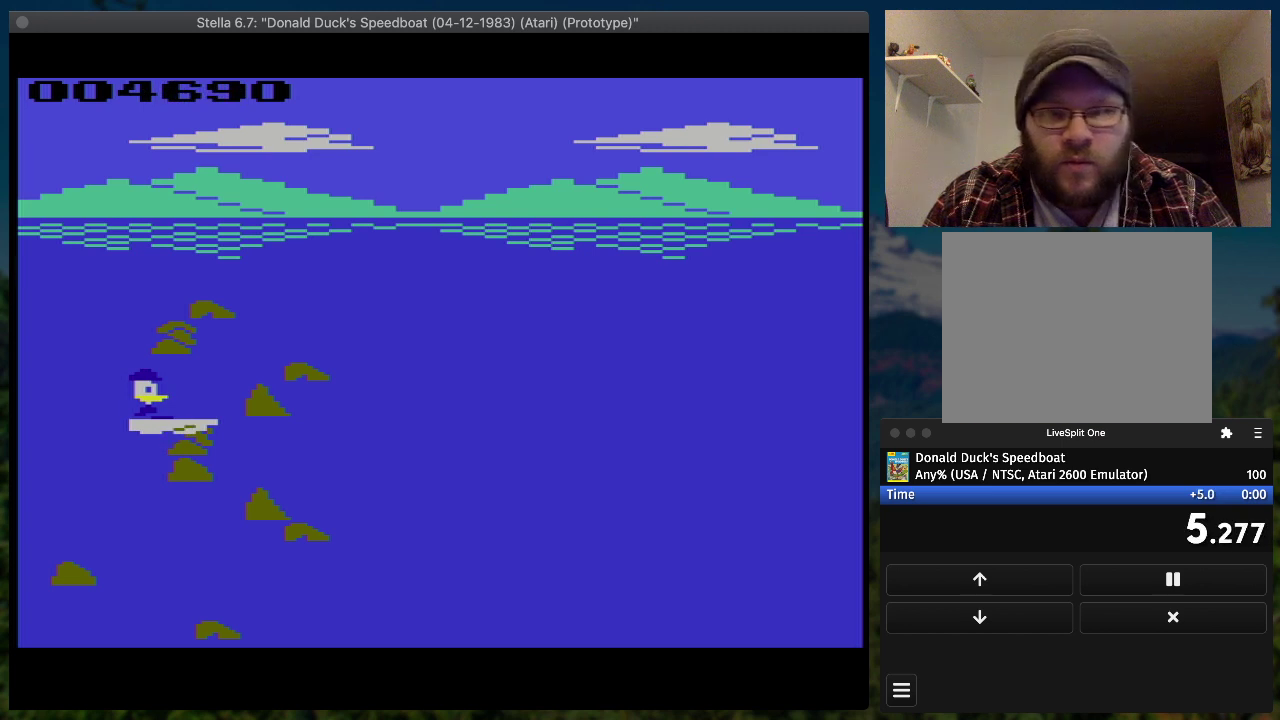
{"buttons": [], "events": []}
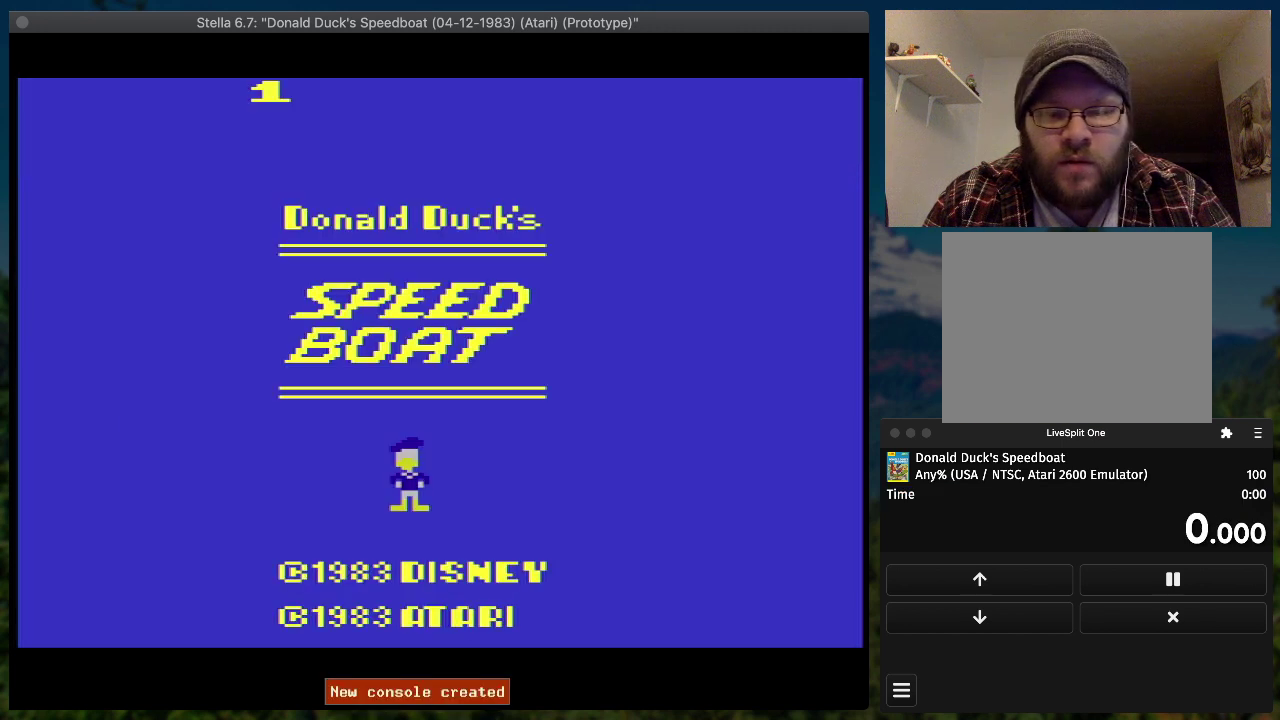
{"buttons": [], "events": []}
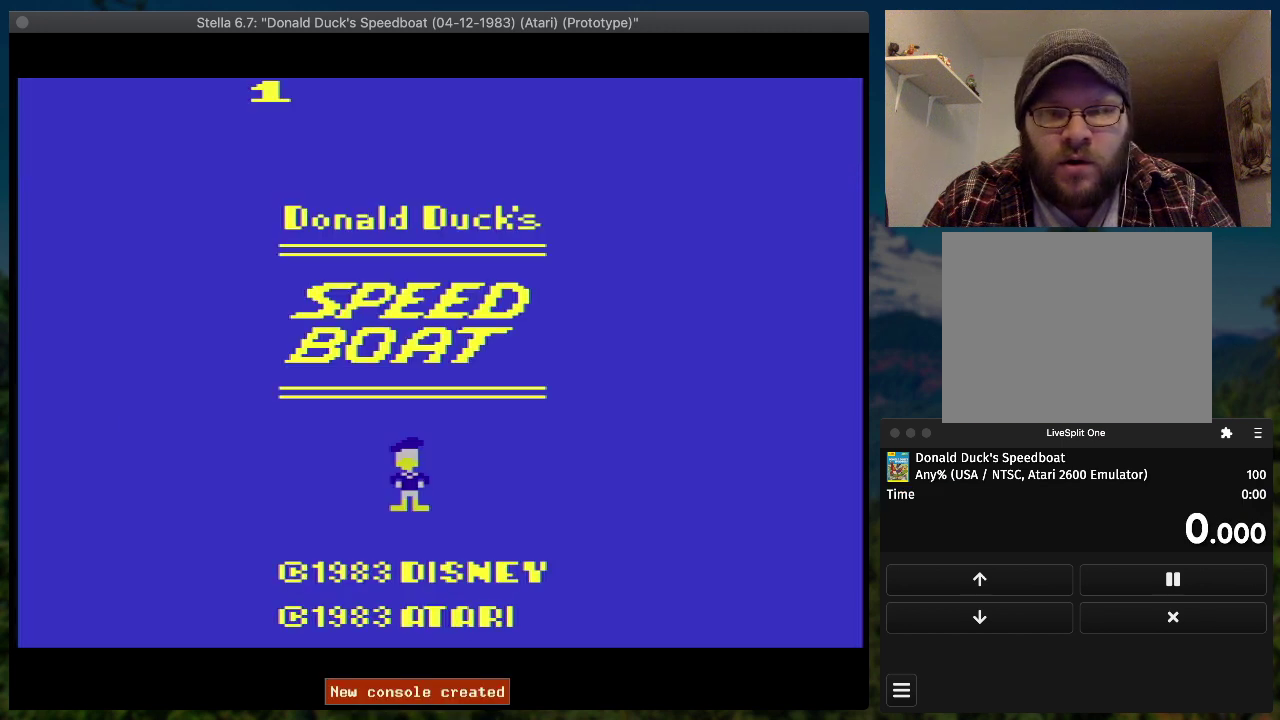
{"buttons": [], "events": []}
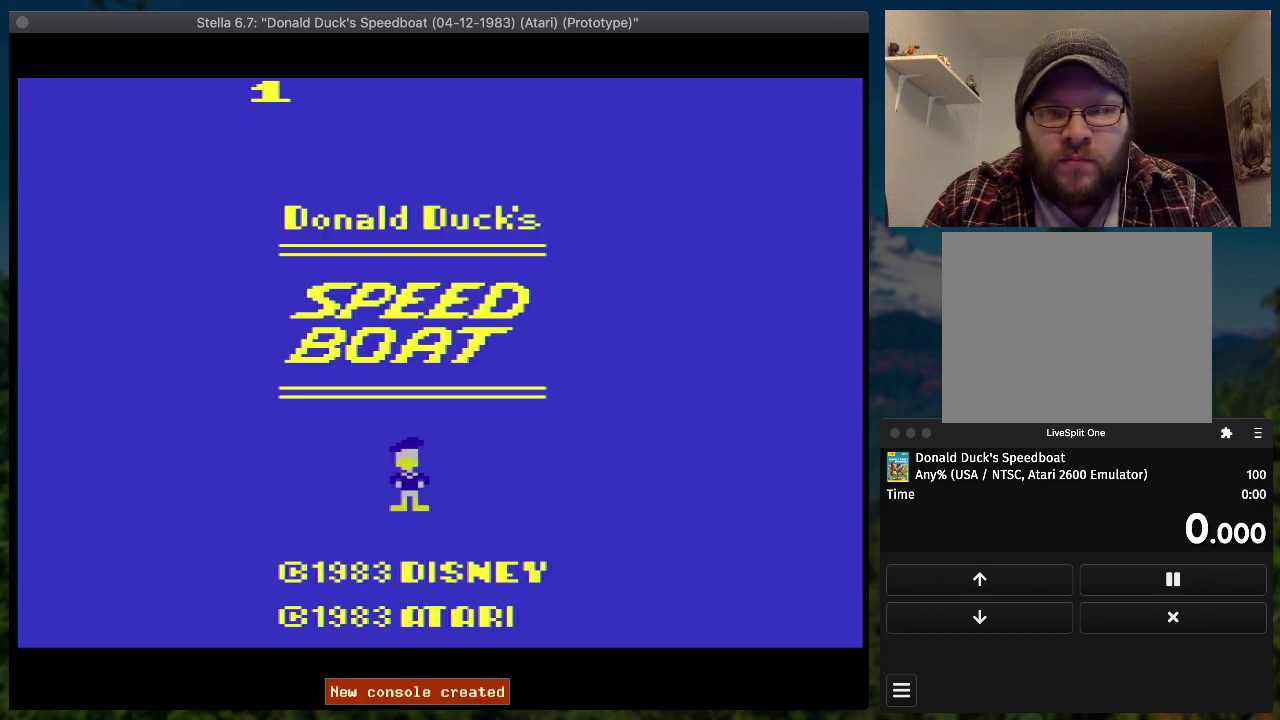
{"buttons": [], "events": []}
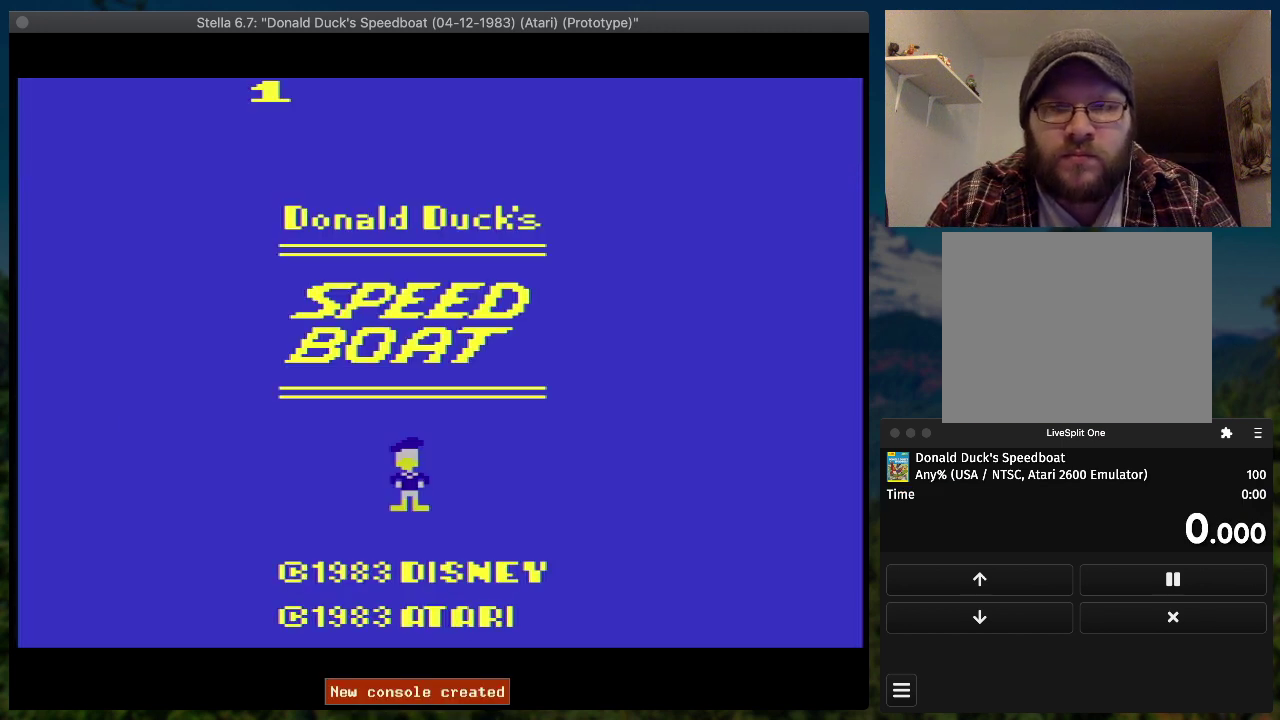
{"buttons": [], "events": []}
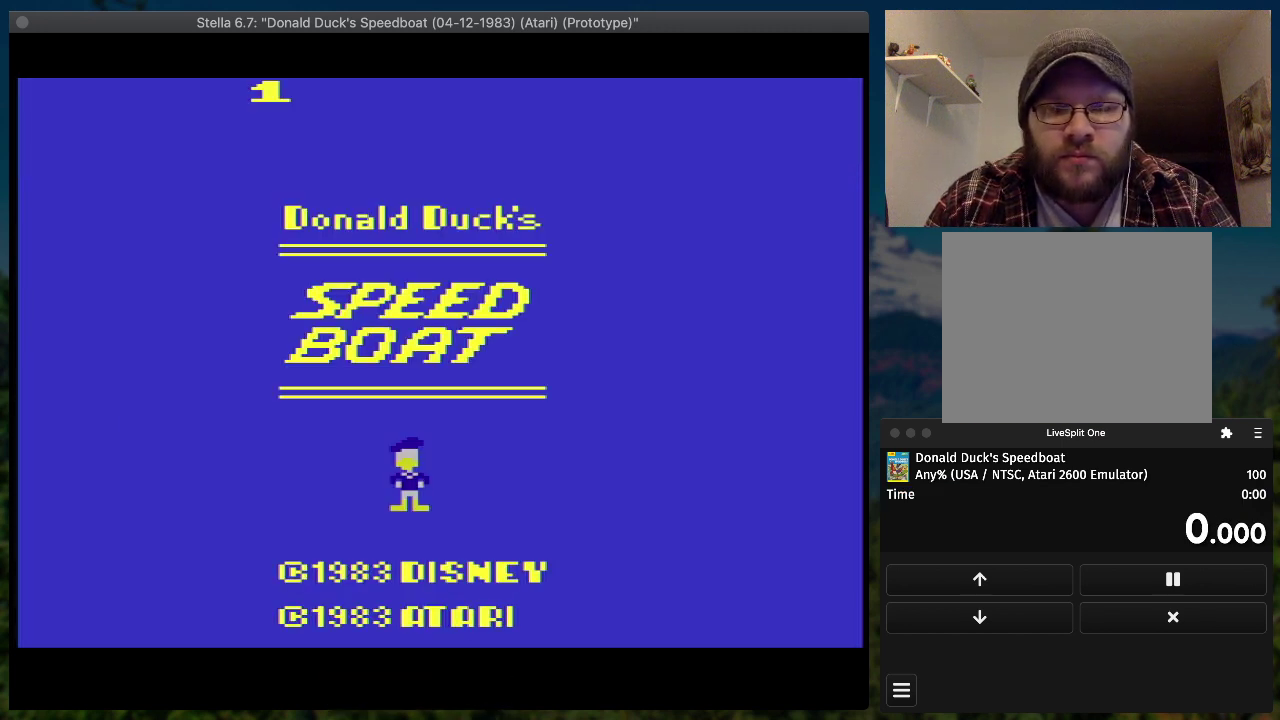
{"buttons": [], "events": []}
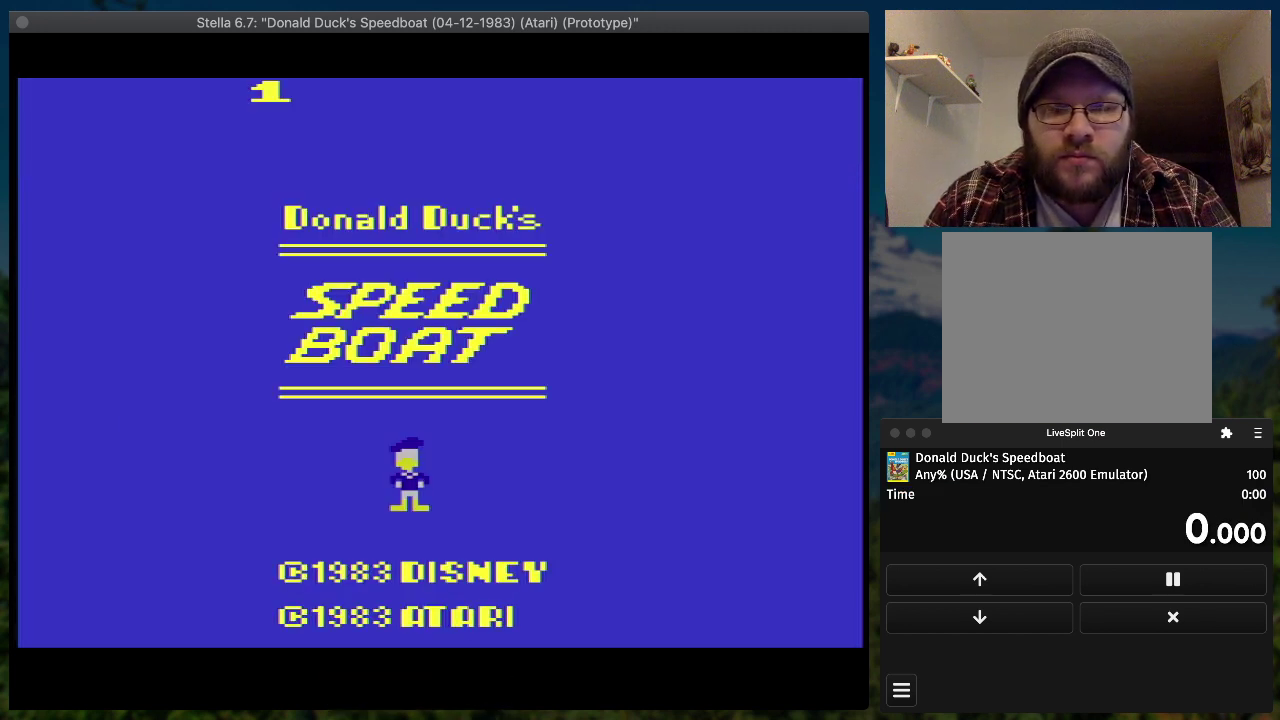
{"buttons": [], "events": []}
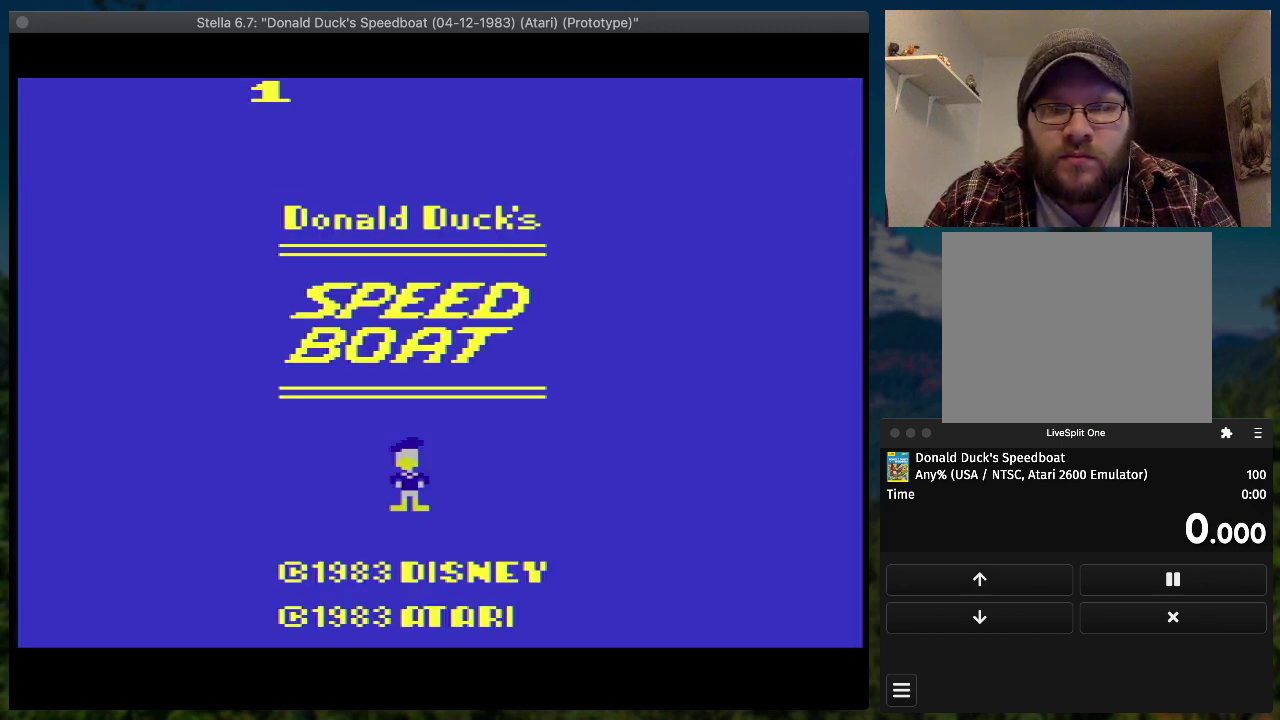
{"buttons": ["START"], "events": [[500, "START", "down"]]}
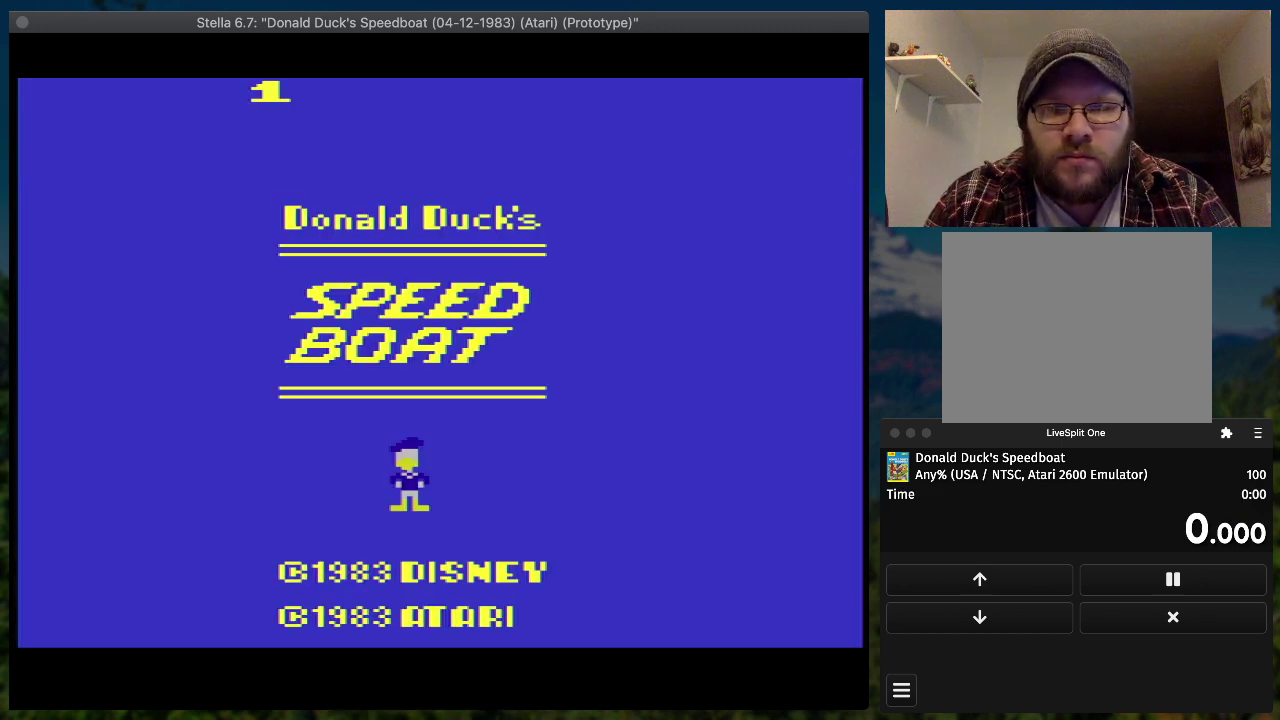
{"buttons": ["SQUARE", "DPAD_RIGHT"], "events": [[100, "START", "up"], [233, "DPAD_RIGHT", "down"], [233, "SQUARE", "down"]]}
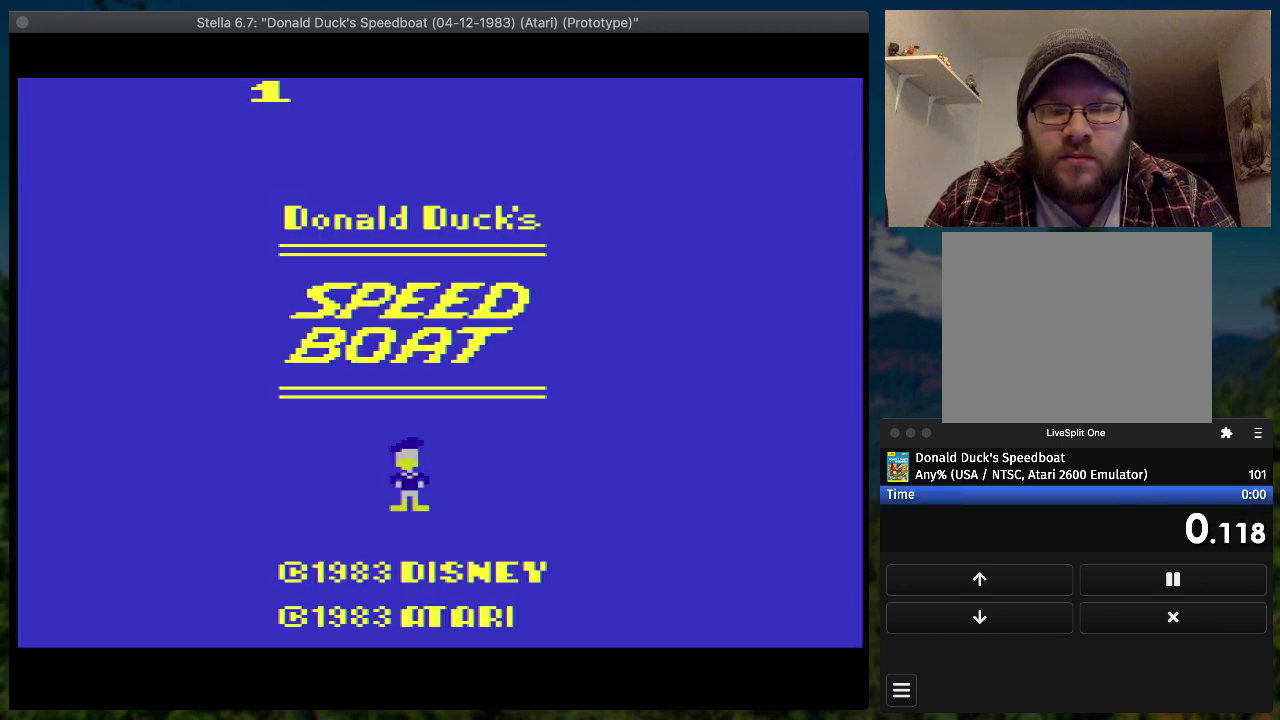
{"buttons": ["SQUARE", "DPAD_RIGHT"], "events": []}
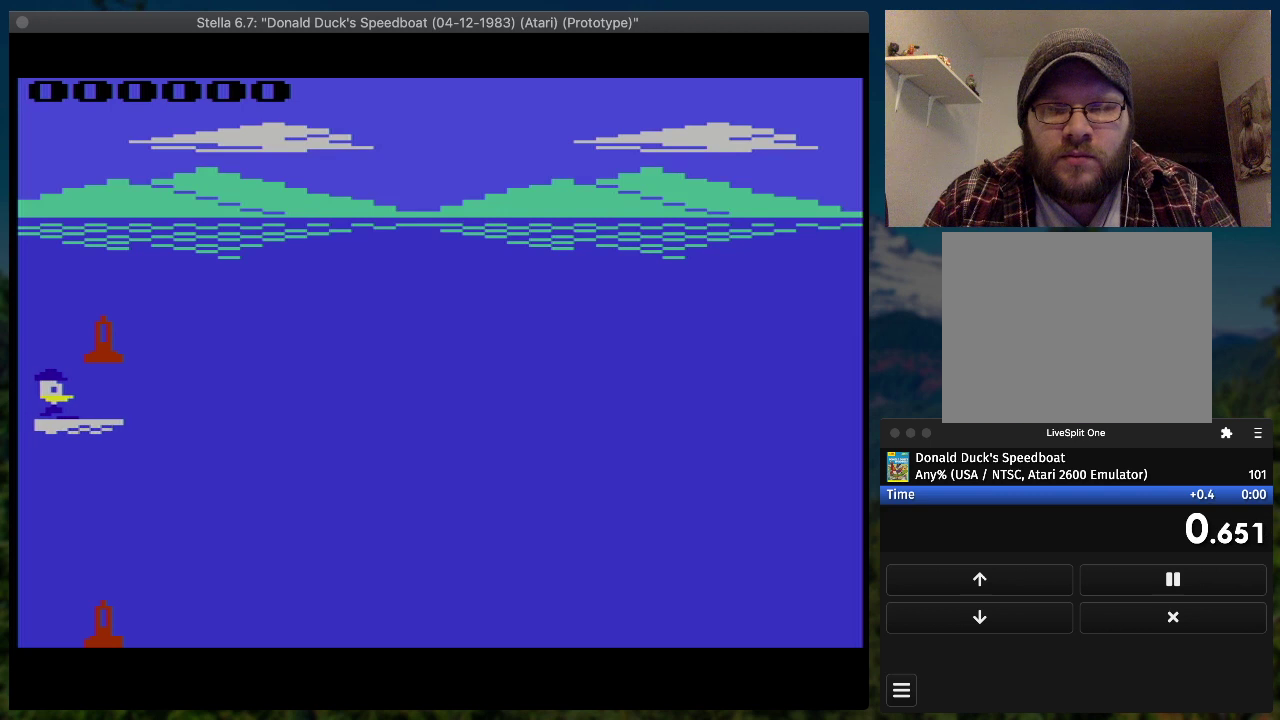
{"buttons": ["SQUARE", "DPAD_RIGHT"], "events": []}
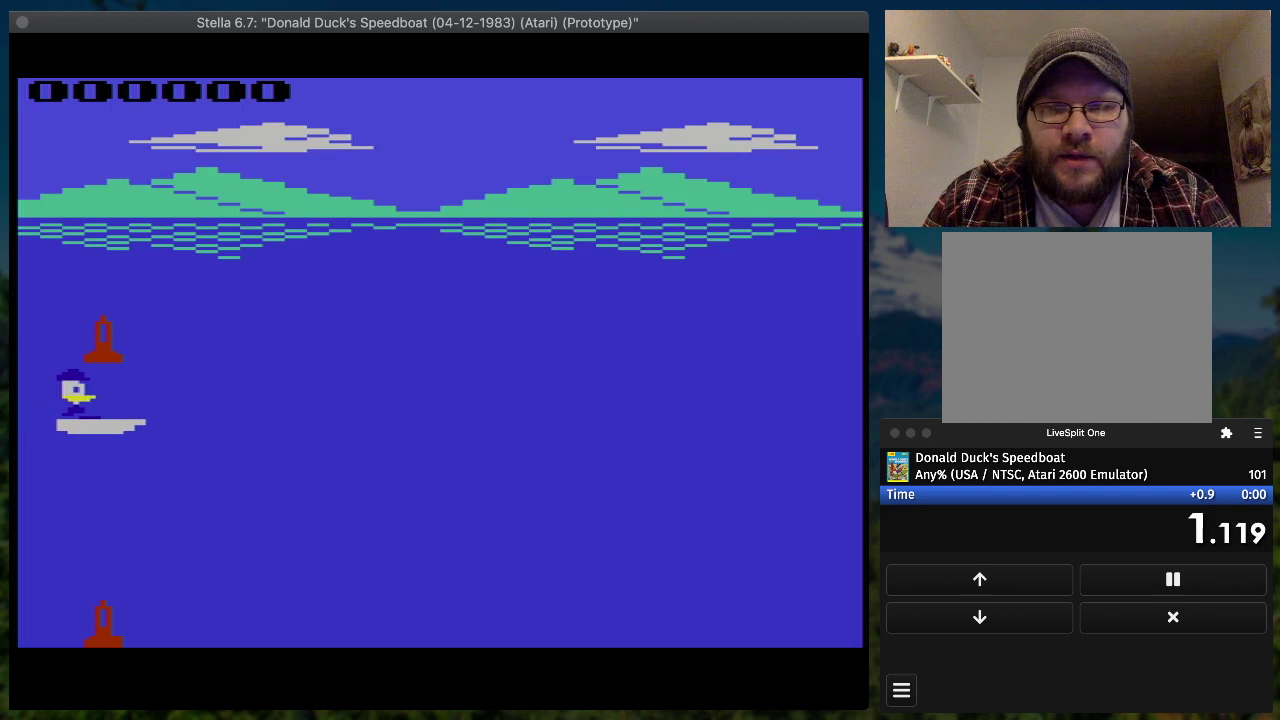
{"buttons": ["SQUARE", "DPAD_RIGHT"], "events": []}
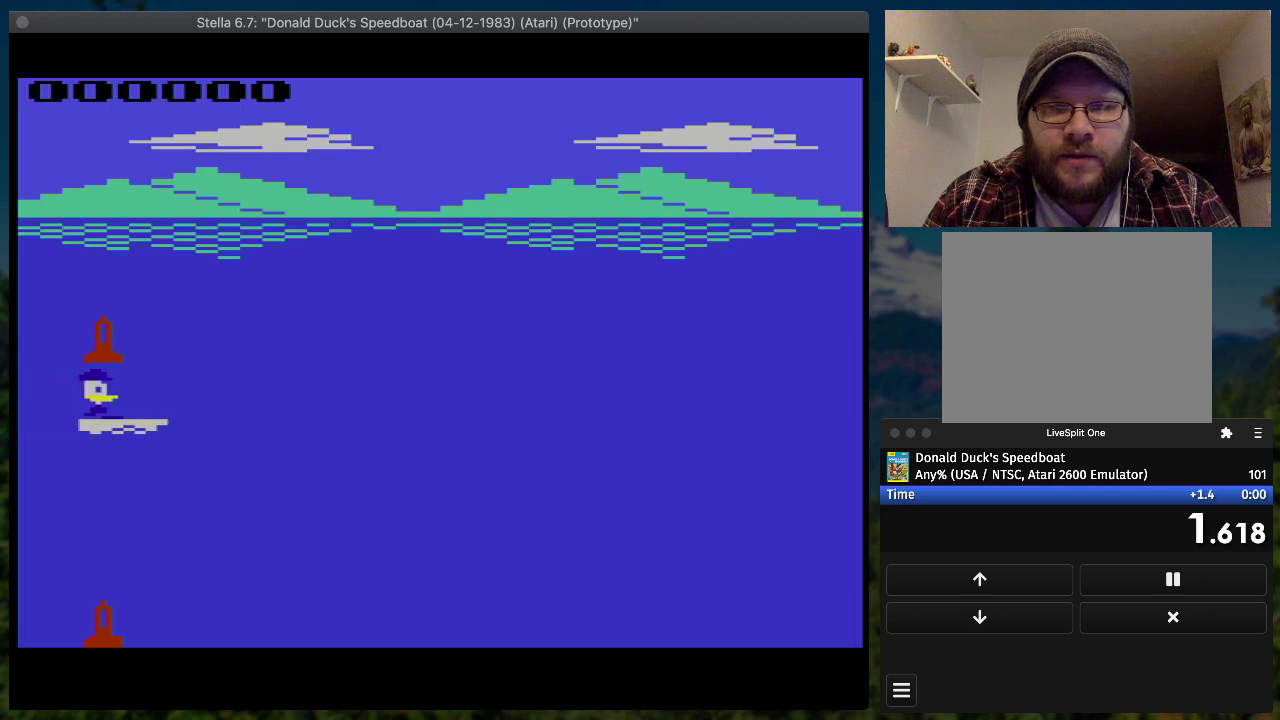
{"buttons": ["SQUARE", "DPAD_RIGHT"], "events": []}
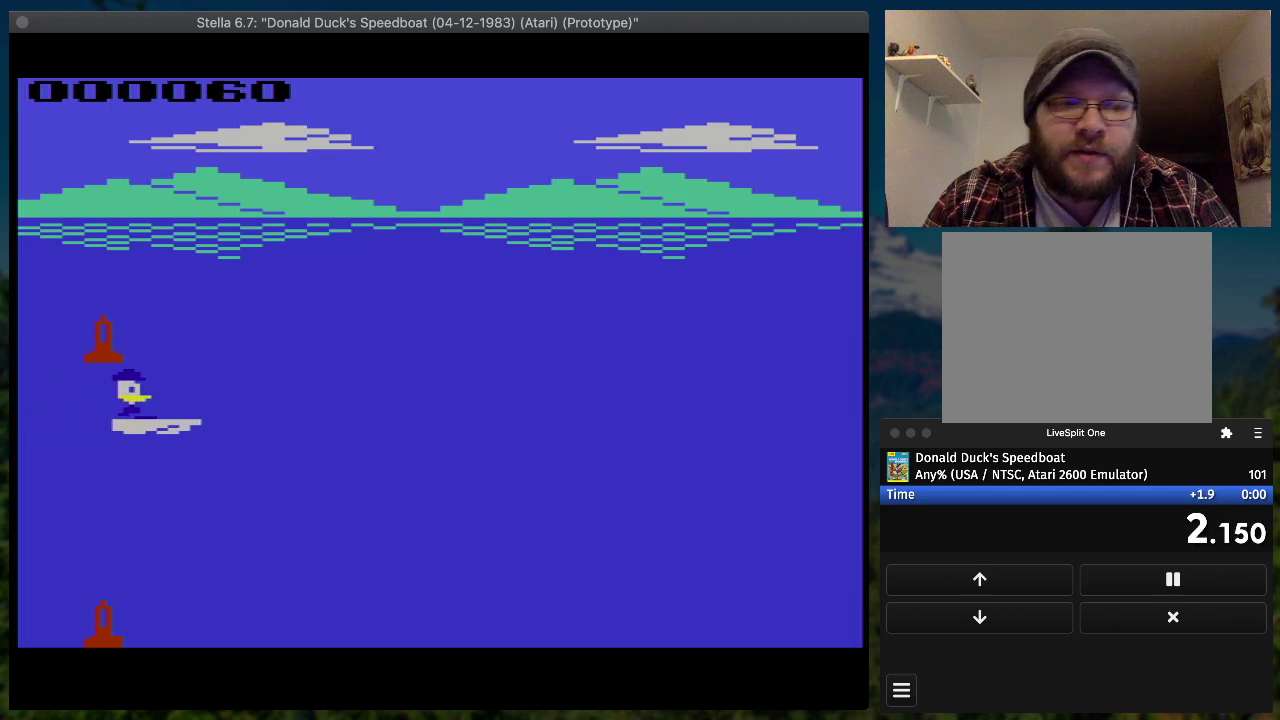
{"buttons": ["SQUARE", "DPAD_RIGHT"], "events": []}
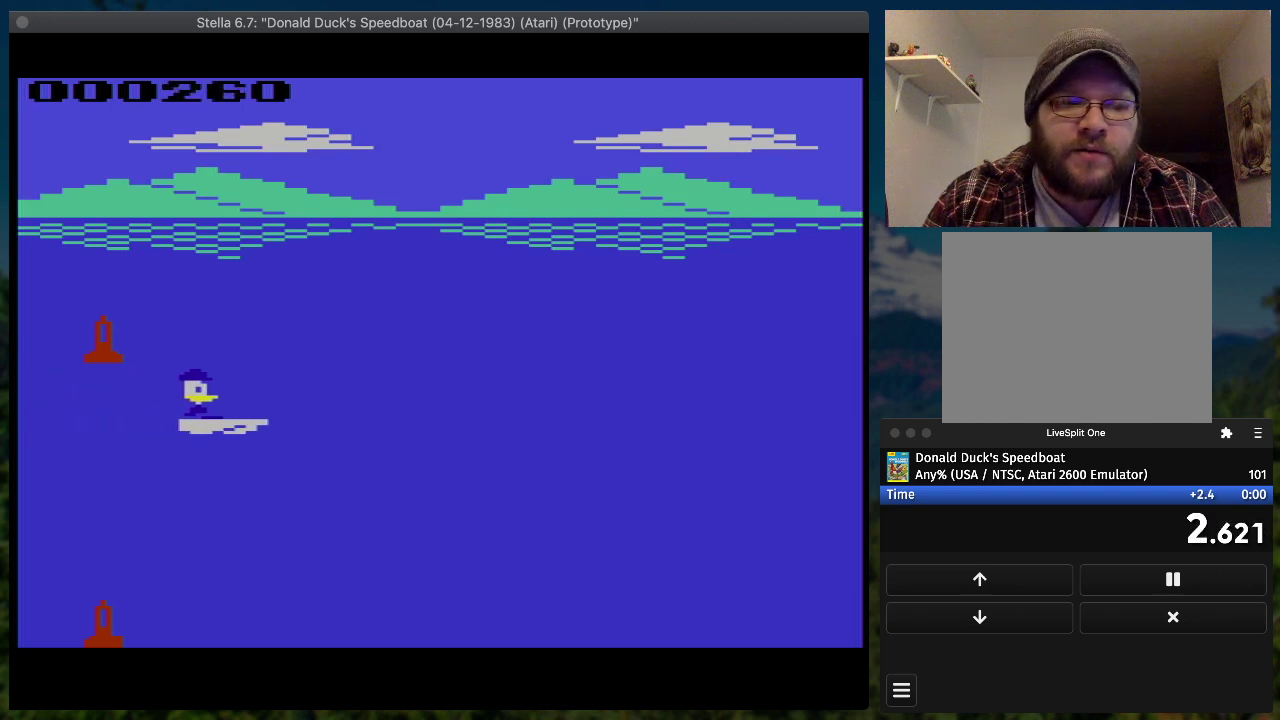
{"buttons": ["SQUARE", "DPAD_RIGHT"], "events": [[67, "DPAD_UP", "down"], [267, "DPAD_UP", "up"]]}
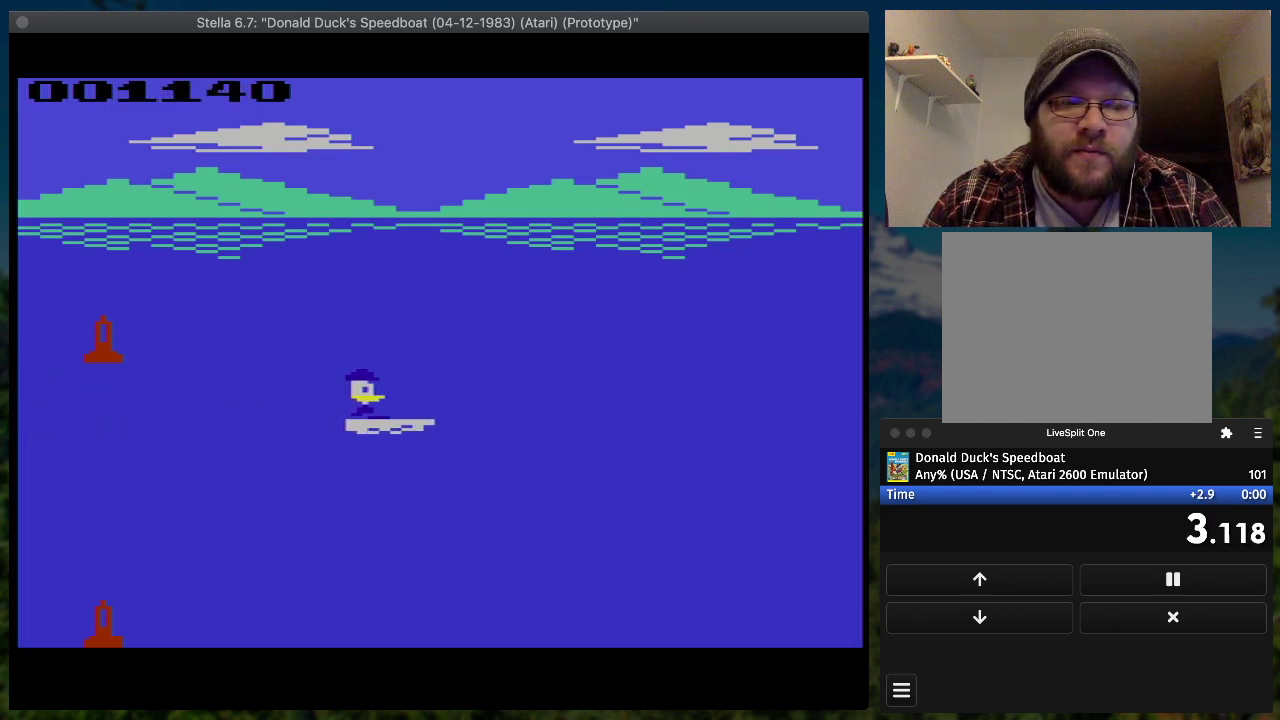
{"buttons": ["SQUARE", "DPAD_RIGHT"], "events": []}
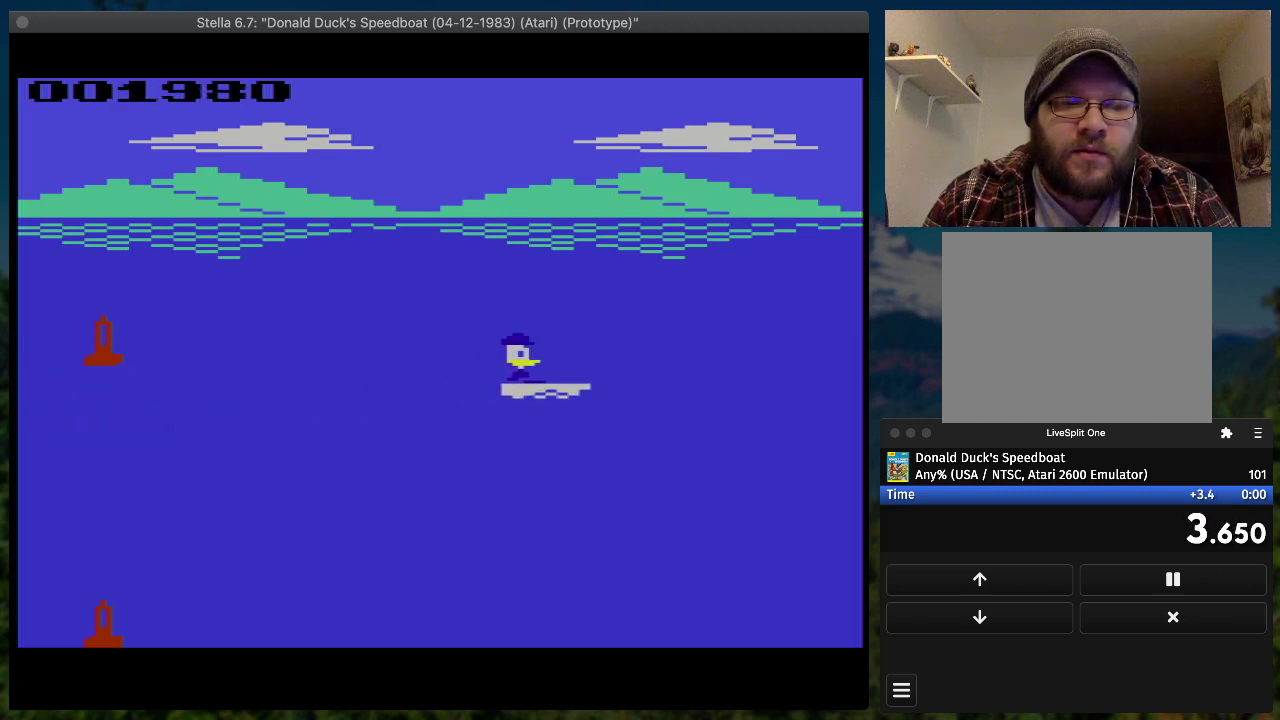
{"buttons": ["SQUARE", "DPAD_RIGHT"], "events": []}
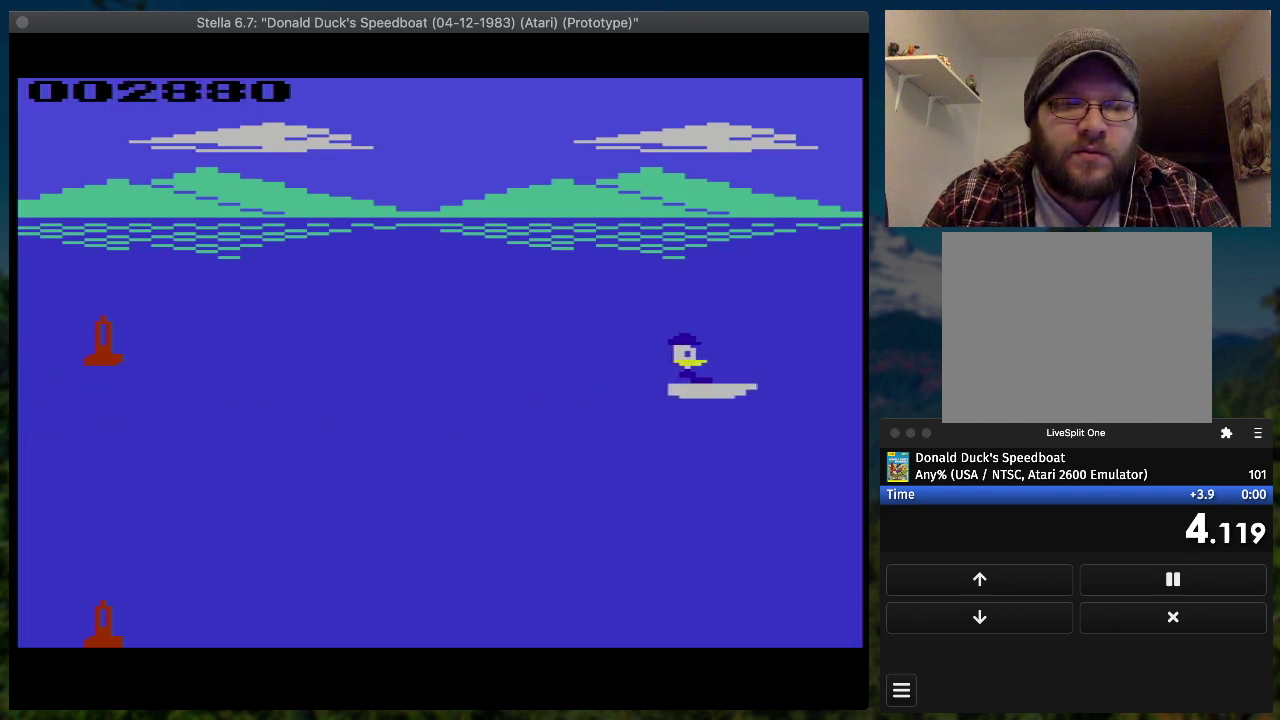
{"buttons": ["SQUARE", "DPAD_UP", "DPAD_RIGHT"], "events": [[433, "DPAD_UP", "down"]]}
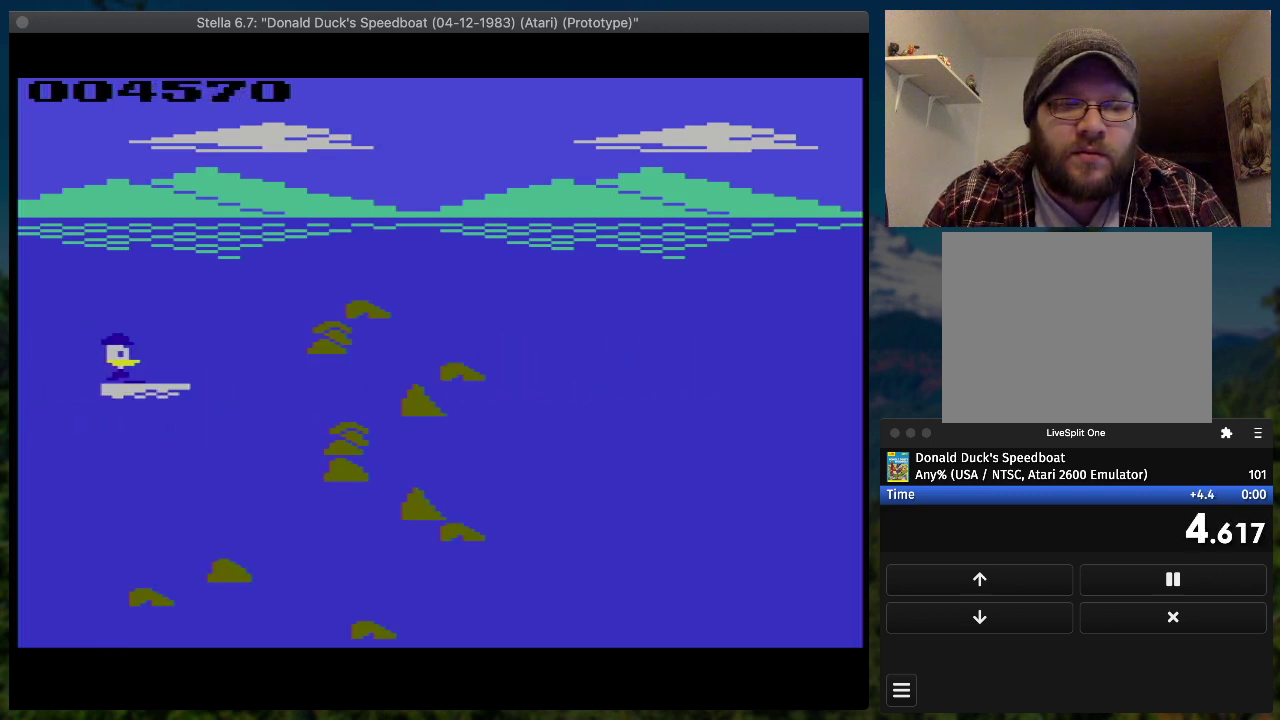
{"buttons": ["SQUARE", "DPAD_RIGHT"], "events": [[267, "DPAD_UP", "up"]]}